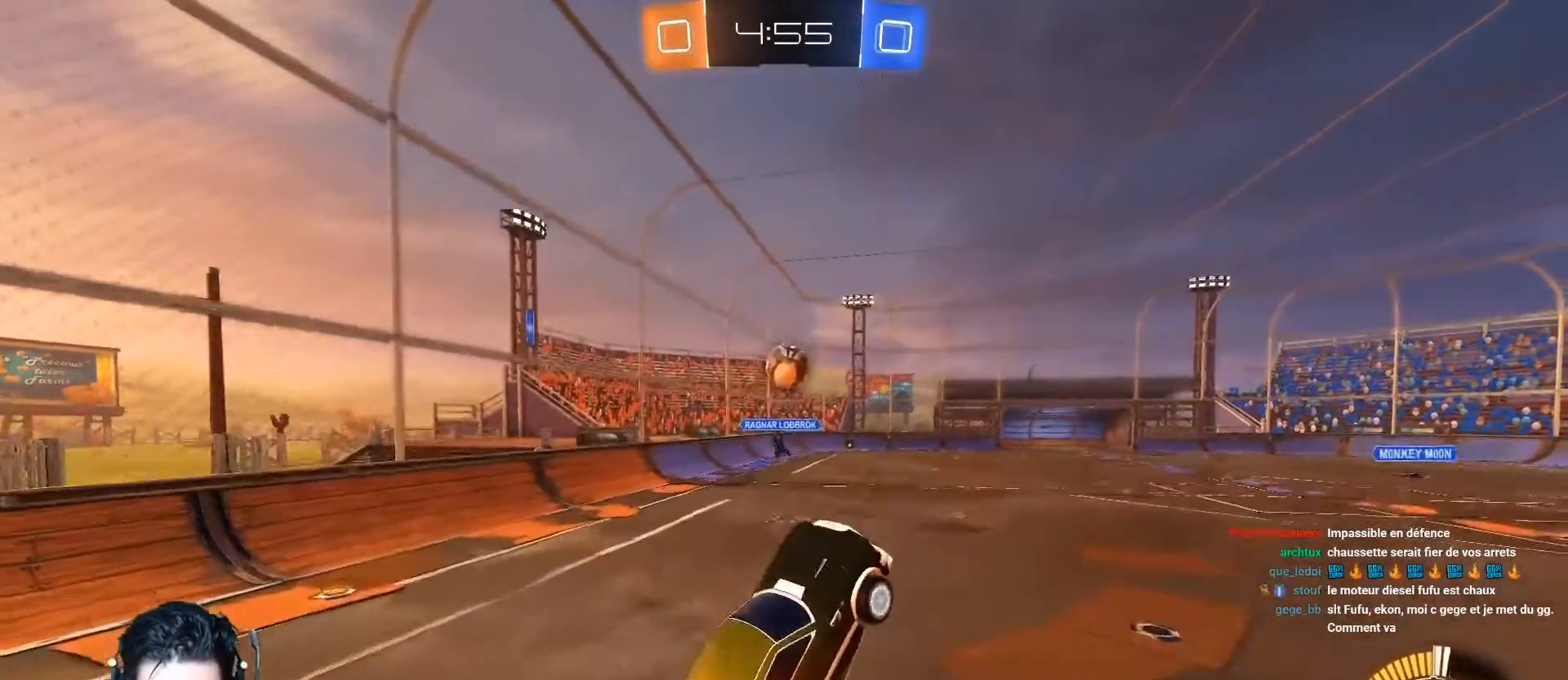
Gameplay with a controller (Xbox layout); each line is a JSON object with the inputs held at the frame after it. "events" lists button and stick changes between this image and that frame as [ms after this image, input, new state], when the widget could be followed in between. Not read: right_stick.
{"buttons": ["A", "R1", "R2"], "left_stick": "up", "events": [[50, "left_stick", "up-left"], [183, "L1", "up"], [217, "left_stick", "right"], [450, "left_stick", "up"]]}
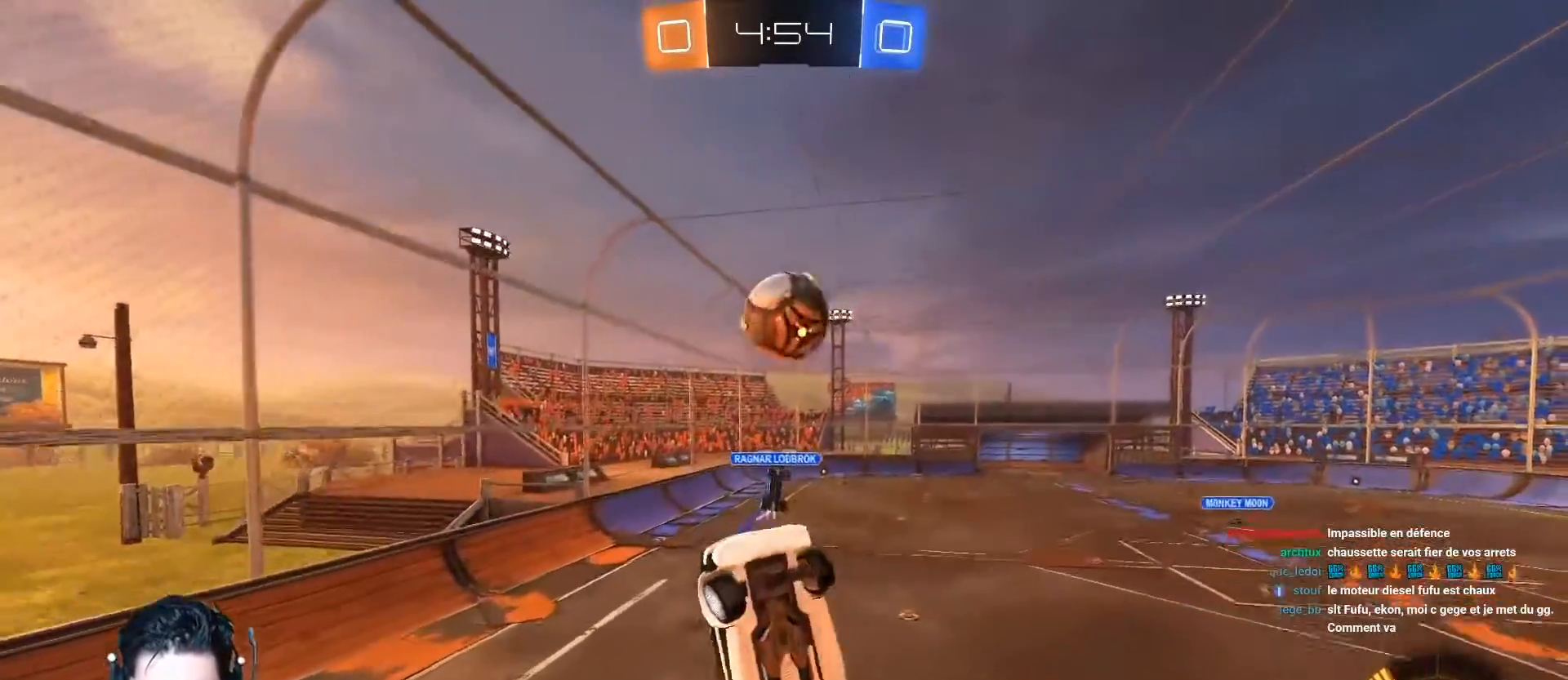
{"buttons": ["R2"], "left_stick": "up", "events": [[350, "R1", "up"], [384, "A", "up"]]}
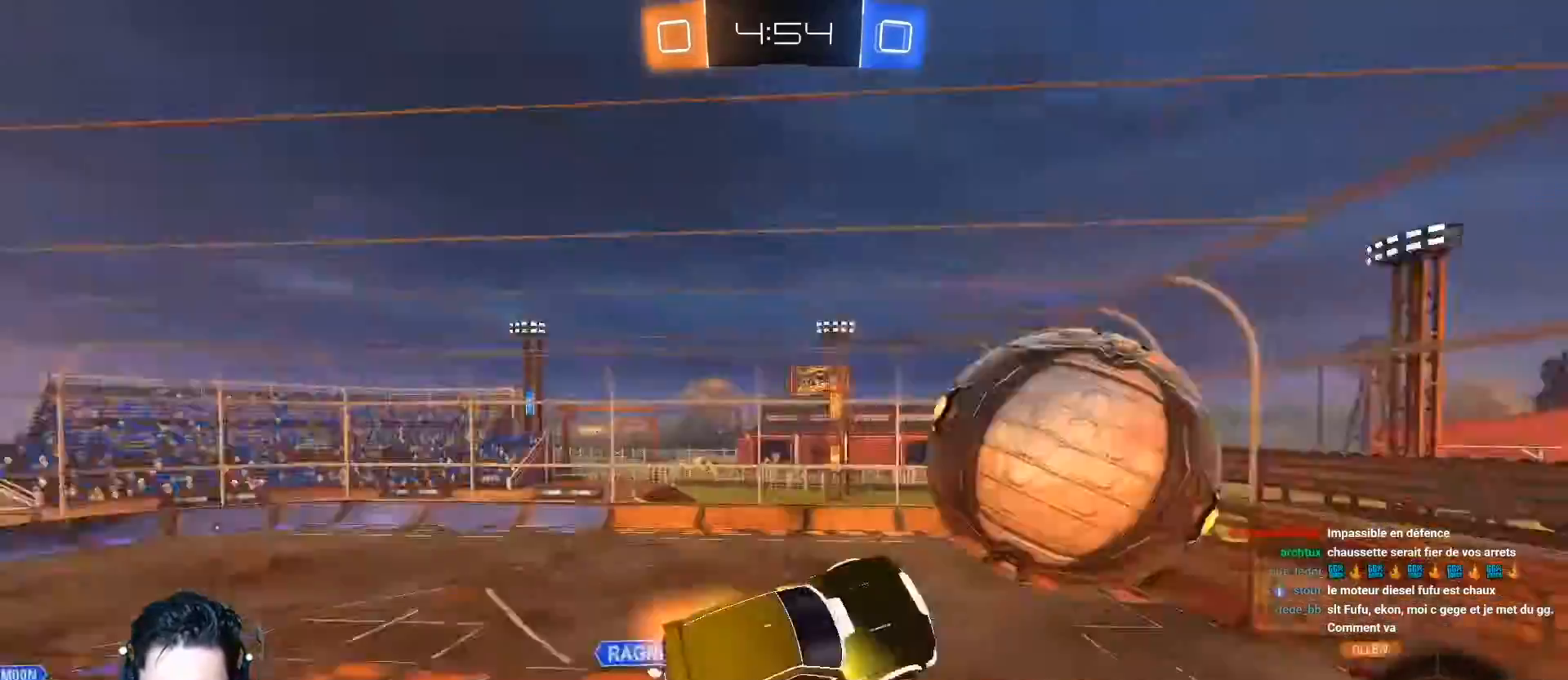
{"buttons": ["R2"], "left_stick": "down-right", "events": [[133, "left_stick", "center"], [317, "left_stick", "right"], [400, "left_stick", "down-right"]]}
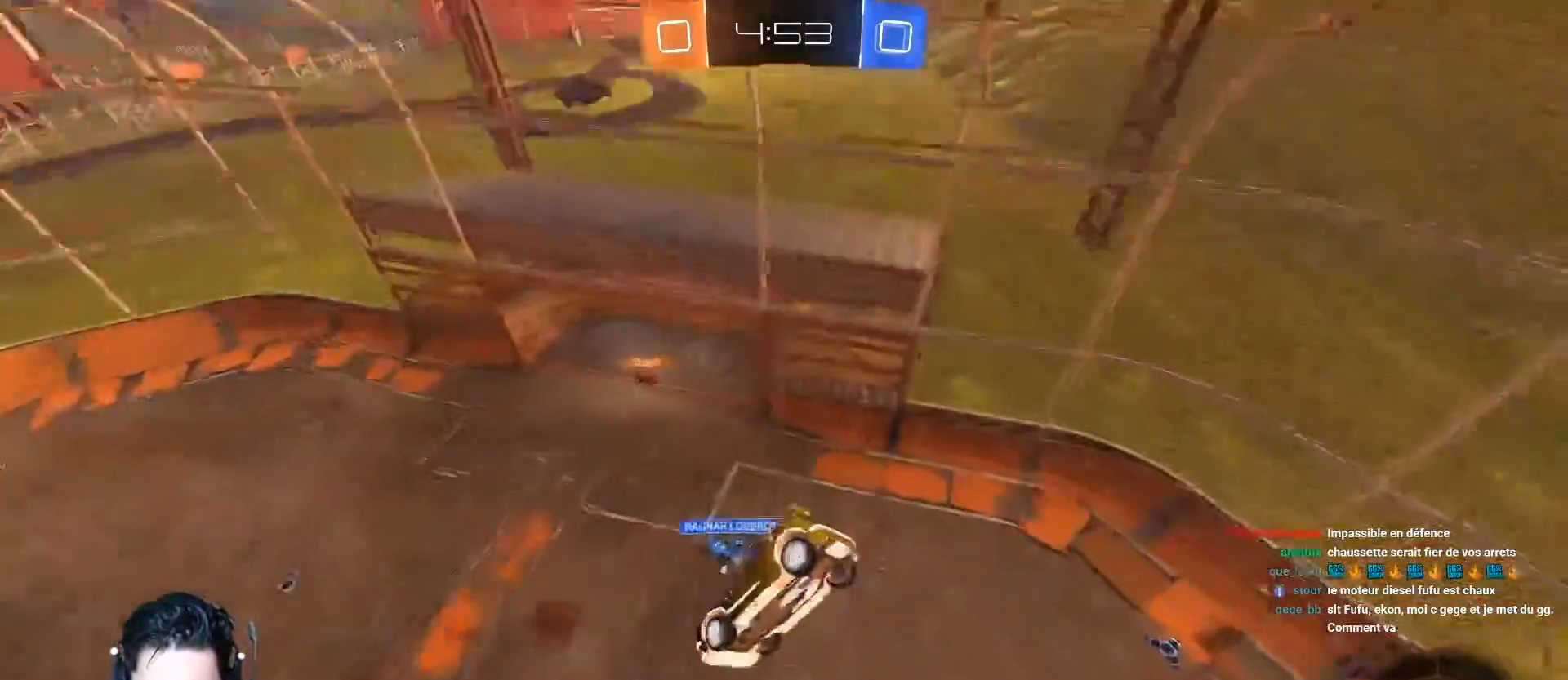
{"buttons": [], "left_stick": "up-left", "events": [[350, "left_stick", "center"], [367, "R2", "up"], [484, "left_stick", "up-left"]]}
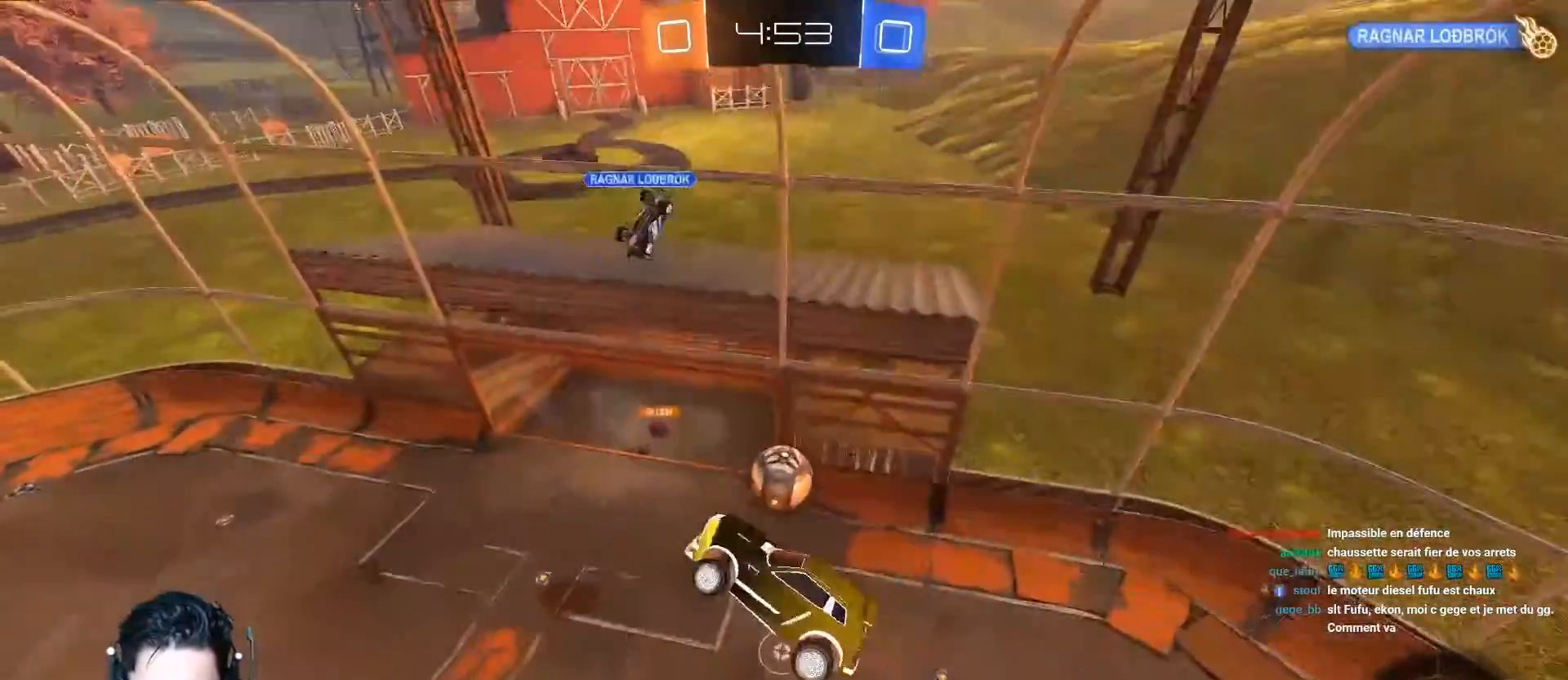
{"buttons": ["R2"], "left_stick": "up-right", "events": [[233, "left_stick", "center"], [333, "L1", "down"], [333, "left_stick", "up-left"], [350, "R2", "down"], [450, "L1", "up"], [500, "left_stick", "up-right"]]}
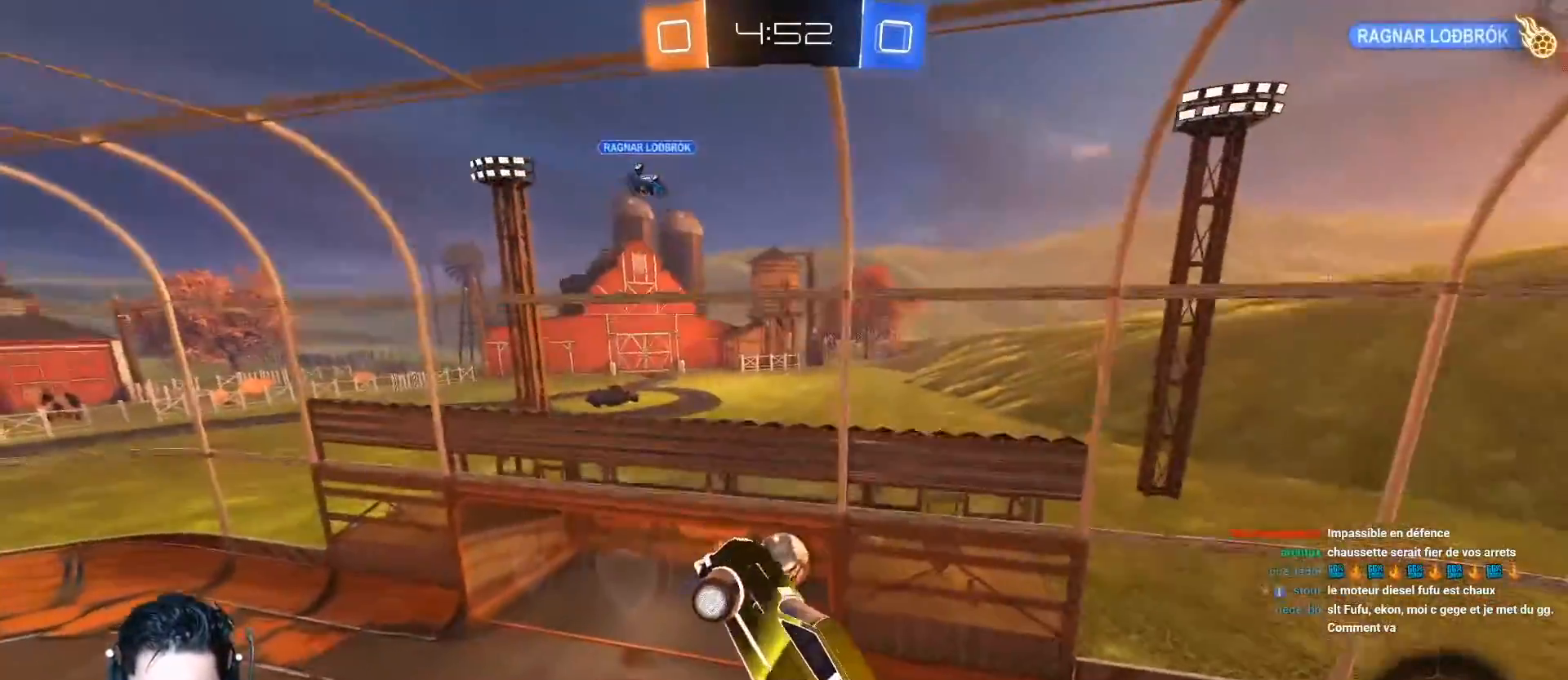
{"buttons": ["Y", "R2"], "left_stick": "down-left", "events": [[184, "left_stick", "center"], [284, "R2", "up"], [401, "R2", "down"], [401, "Y", "down"], [417, "left_stick", "down-left"]]}
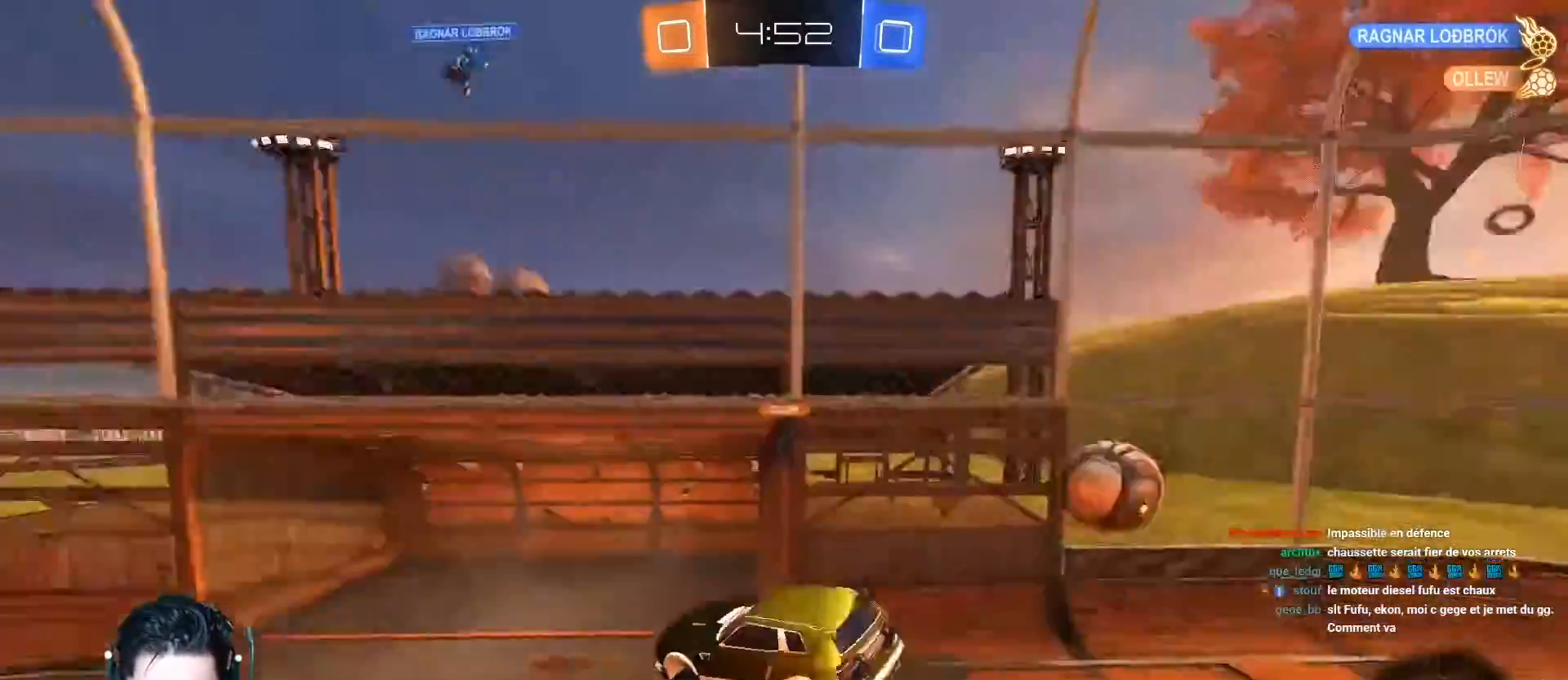
{"buttons": ["R2"], "left_stick": "left", "events": [[16, "Y", "up"], [33, "left_stick", "center"], [367, "Y", "down"], [367, "left_stick", "left"], [450, "Y", "up"]]}
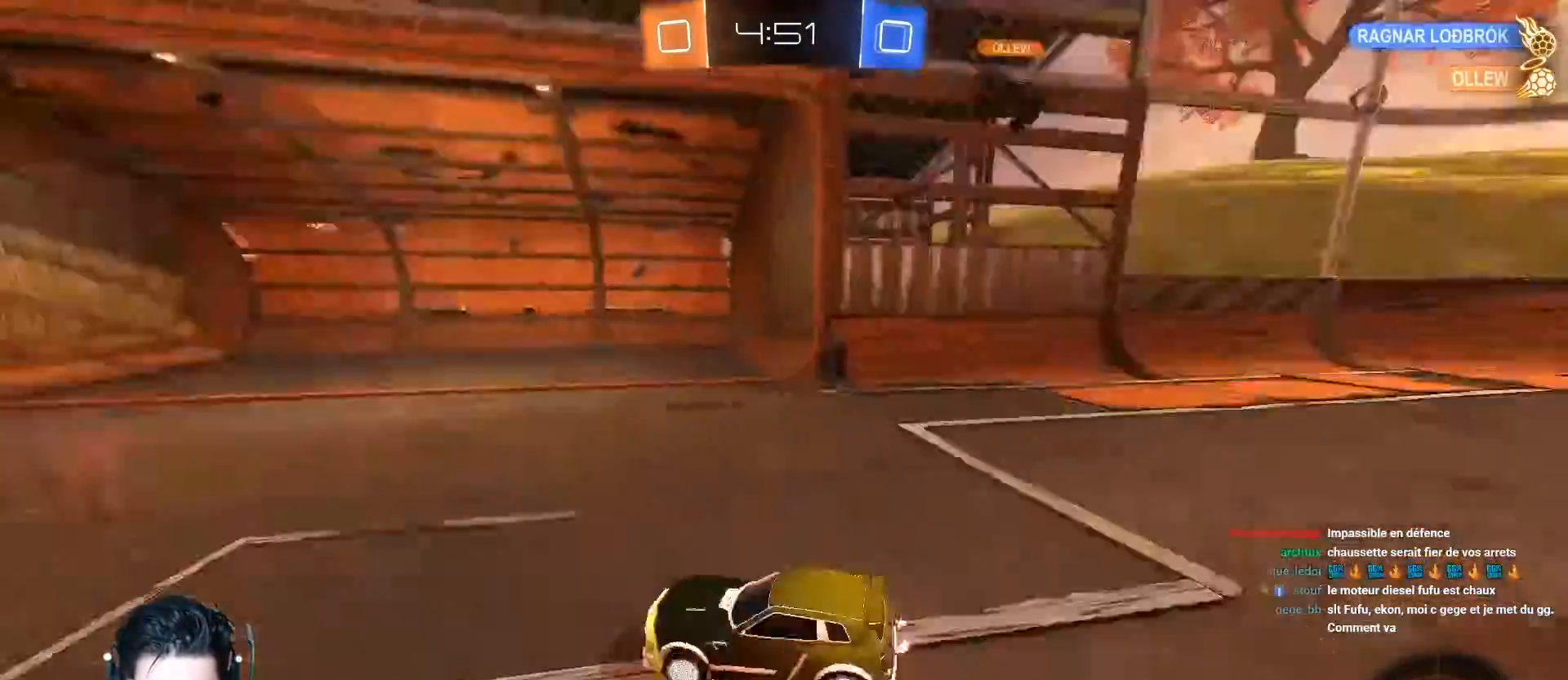
{"buttons": ["R2"], "left_stick": "right", "events": [[34, "left_stick", "center"], [167, "left_stick", "right"], [384, "L1", "down"], [501, "L1", "up"]]}
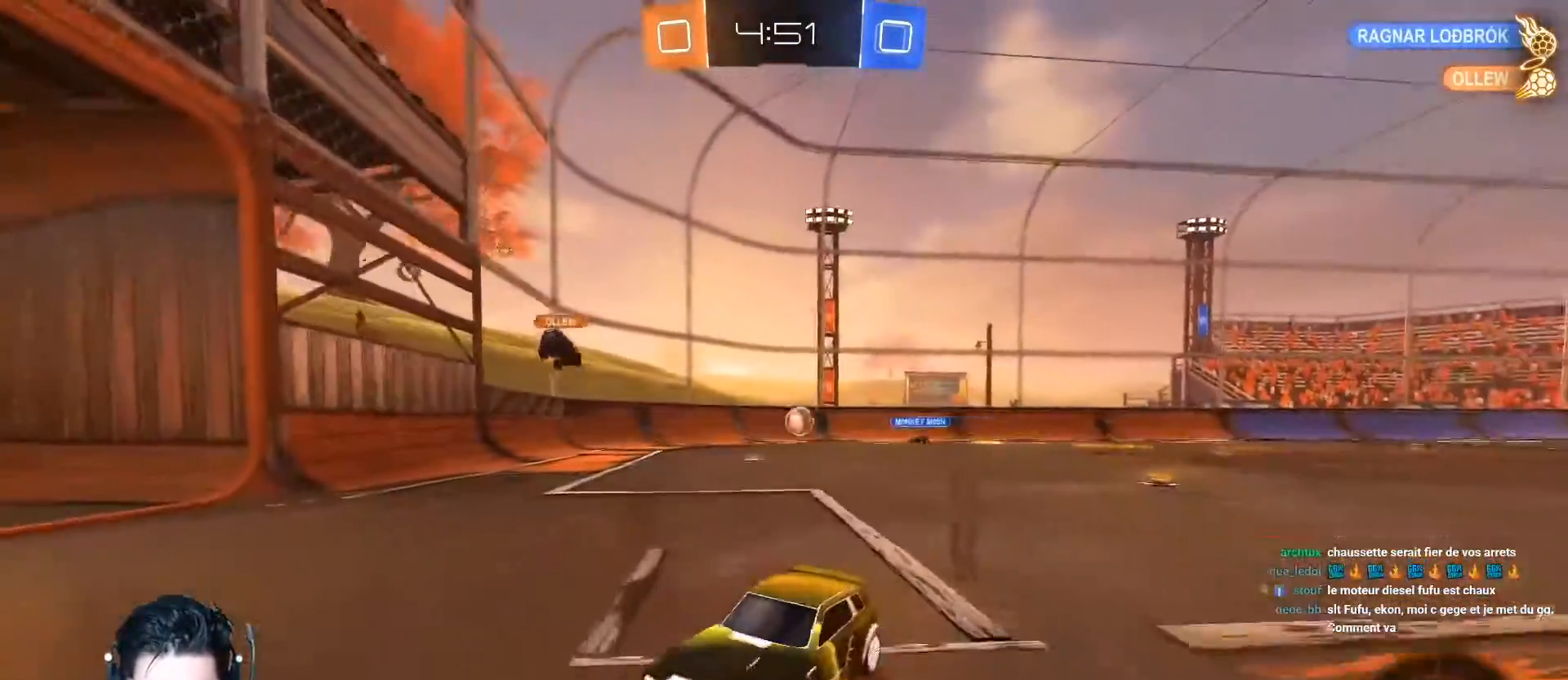
{"buttons": ["R2"], "left_stick": "right", "events": [[133, "L1", "down"], [217, "L1", "up"]]}
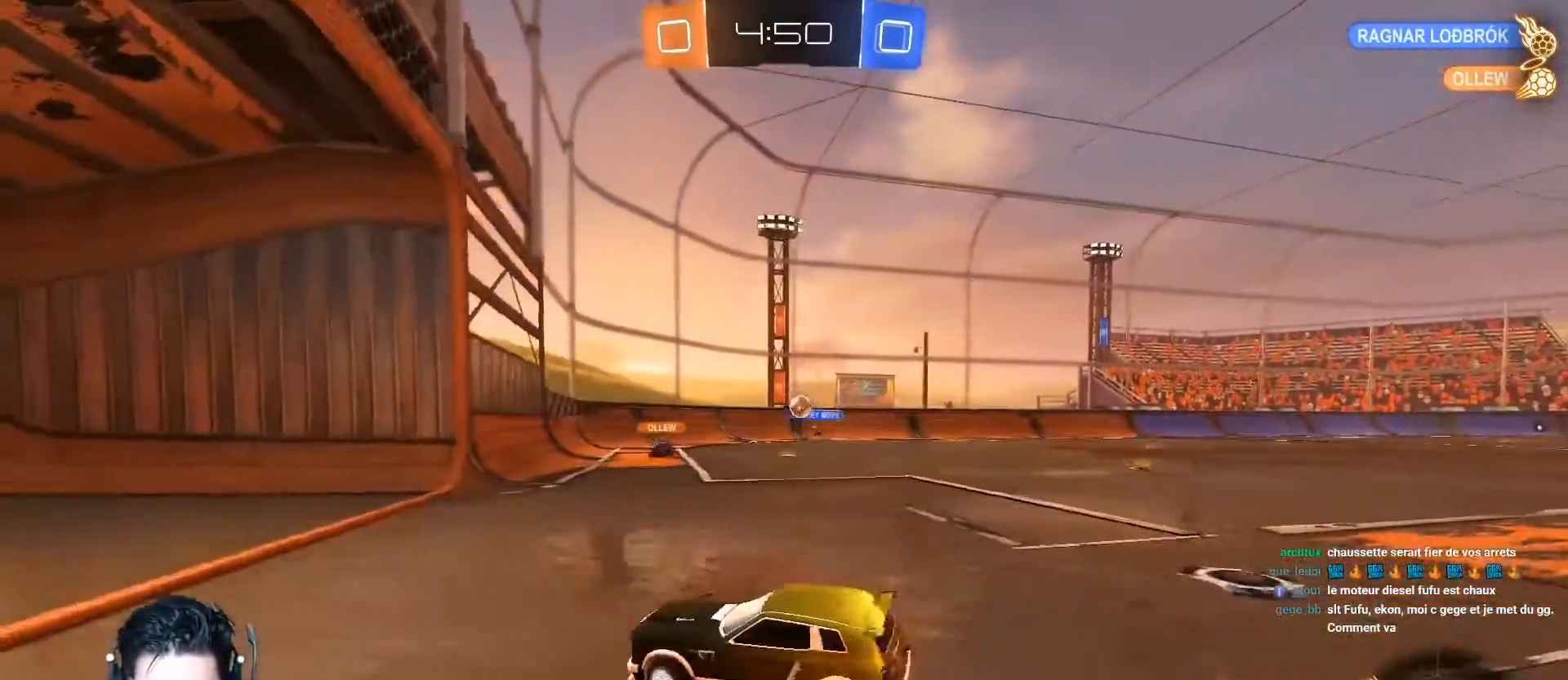
{"buttons": ["L2"], "left_stick": "left", "events": [[284, "R2", "up"], [300, "L2", "down"], [317, "left_stick", "down-left"], [501, "left_stick", "left"]]}
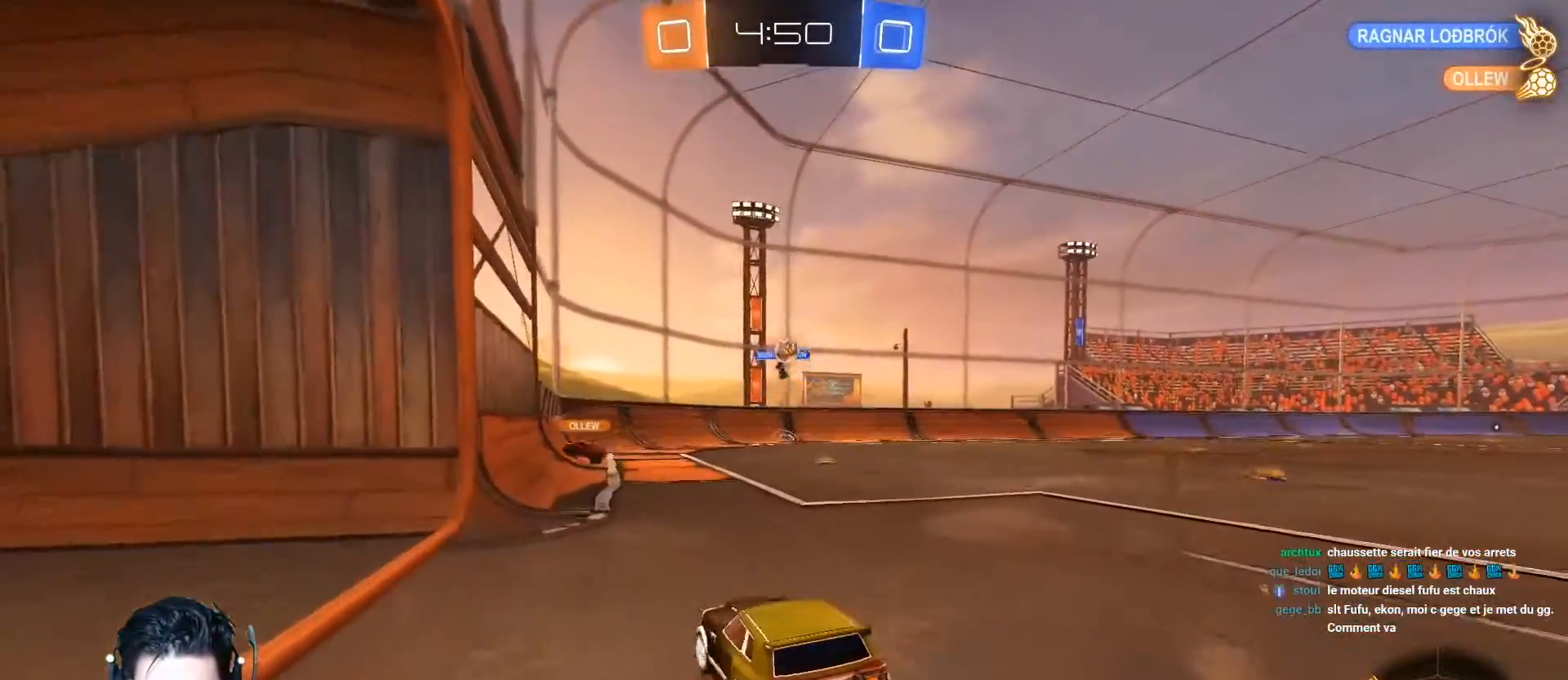
{"buttons": ["L2"], "left_stick": "left", "events": []}